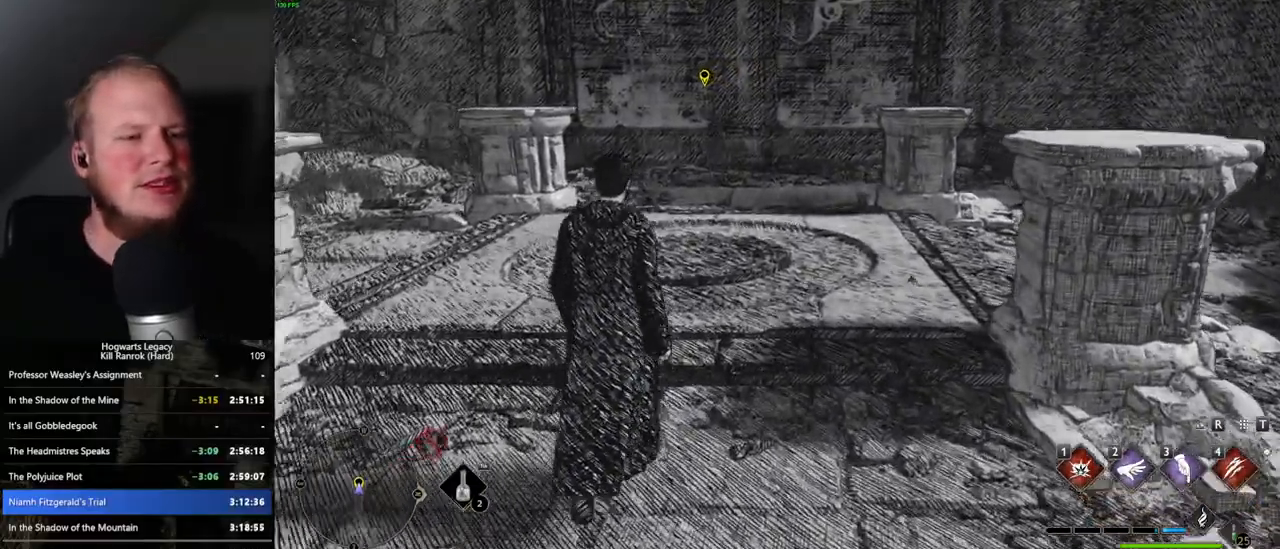
Gameplay with keyboard and mouse; each line is a JSON object with the keys and mouse buttons held at the frame after it. "events" lists presses ("down") and releases ("up") of ".", "/", "0", "1", "2", "3", "4", "5", "6", "7", "8", "9", "a", "alt_l", "alt_r", "b", "backslash", "backspace", "c", "caps_lock", "comma", "ctrl_l", "ctrl_r", "d", "e", "equals", "escape", "f", "f1", "f10", "f11", "f12", "f2", "f3", "f4", "f5", "f6", "f7", "f8", "f9", "g", "h", "i", "j", "k", "l", "lbracket", "m", "minus", "n", "o", "p", "q", "quote", "r", "rbracket", "return", "s", "semicolon", "shift_l", "shift_r", "space", "super_l", "super_r", "t", "tab", "tilde", "u", "v", "w", "x", "y", "z", "mouse_left", "mouse_right", "mouse_mb4" and "mouse_mb5" between this image and that frame as [ms after this image, input, new state], when the widget could be followed in between; "mouse_wheel" appears only as held states. "mouse_left", "mouse_wheel", "mouse_right", "mouse_mb4", "mouse_mb5" = the "left", "wheel", "right", "mb4", "mb5" buttons of the "mouse" list. No other keys are recorded. "wheel" means that the mouse wheel is clicked or scrolled. Mouse movement is not recorded.
{"keys": ["w"], "mouse": [], "events": []}
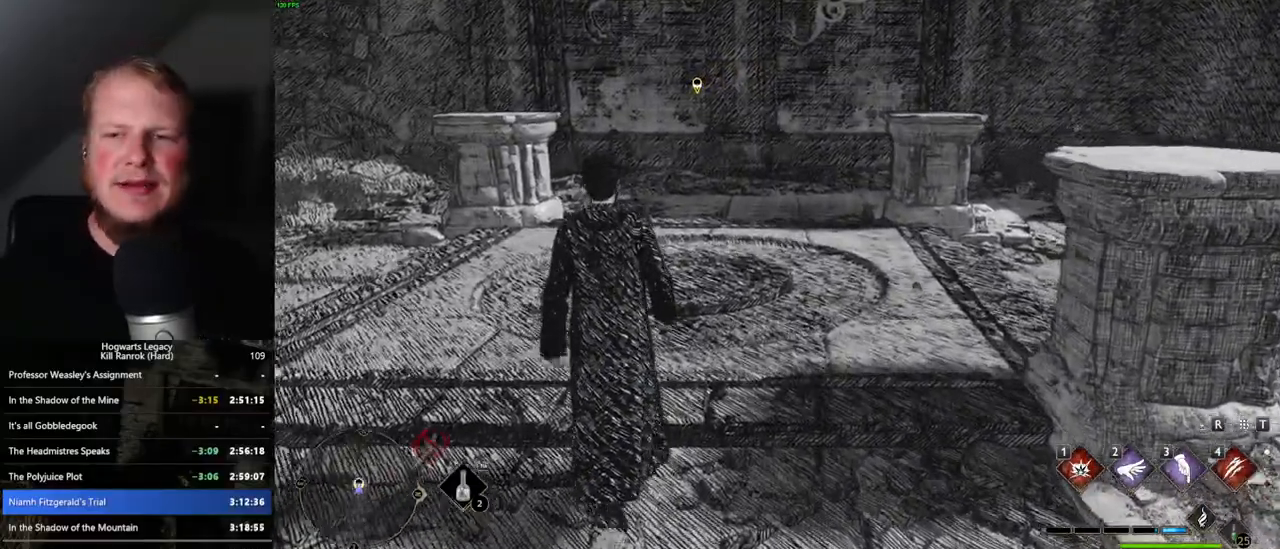
{"keys": ["w"], "mouse": [], "events": []}
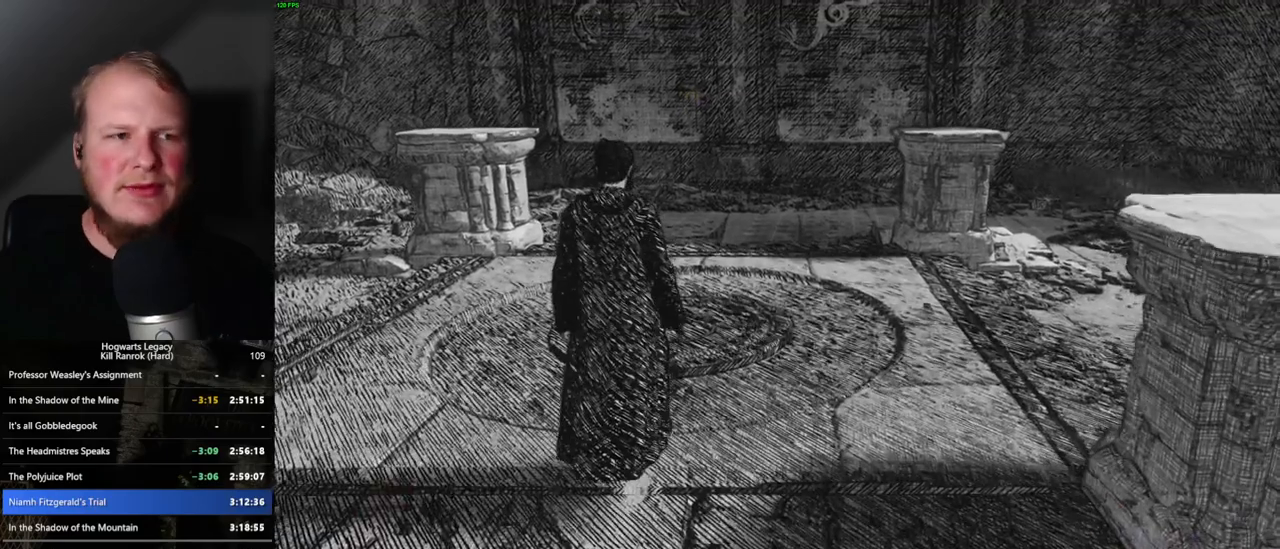
{"keys": ["w"], "mouse": [], "events": []}
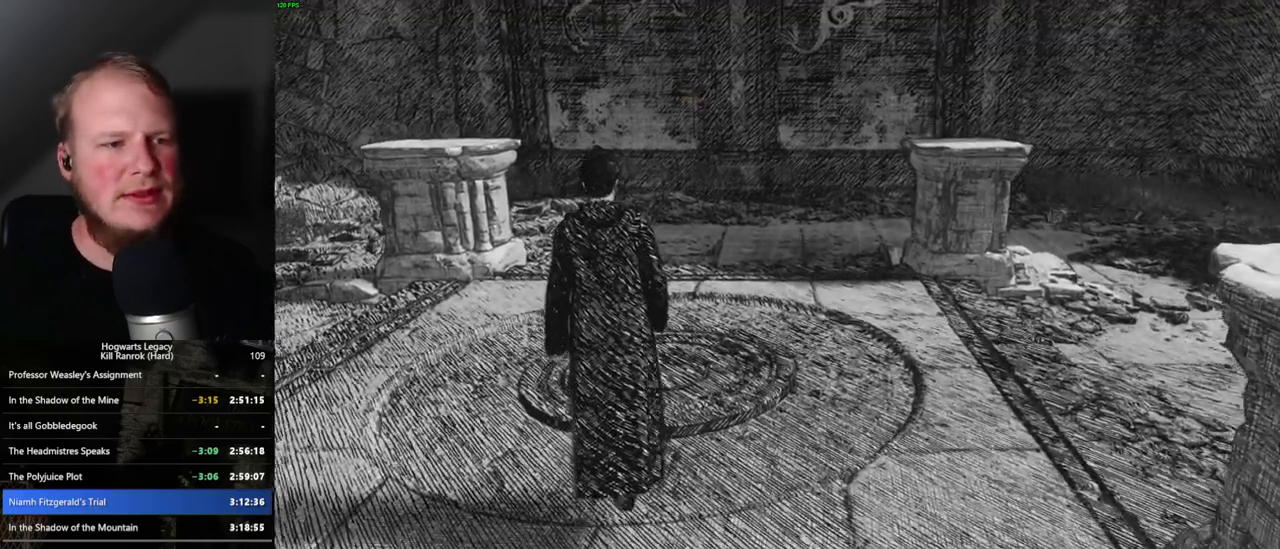
{"keys": ["w"], "mouse": [], "events": []}
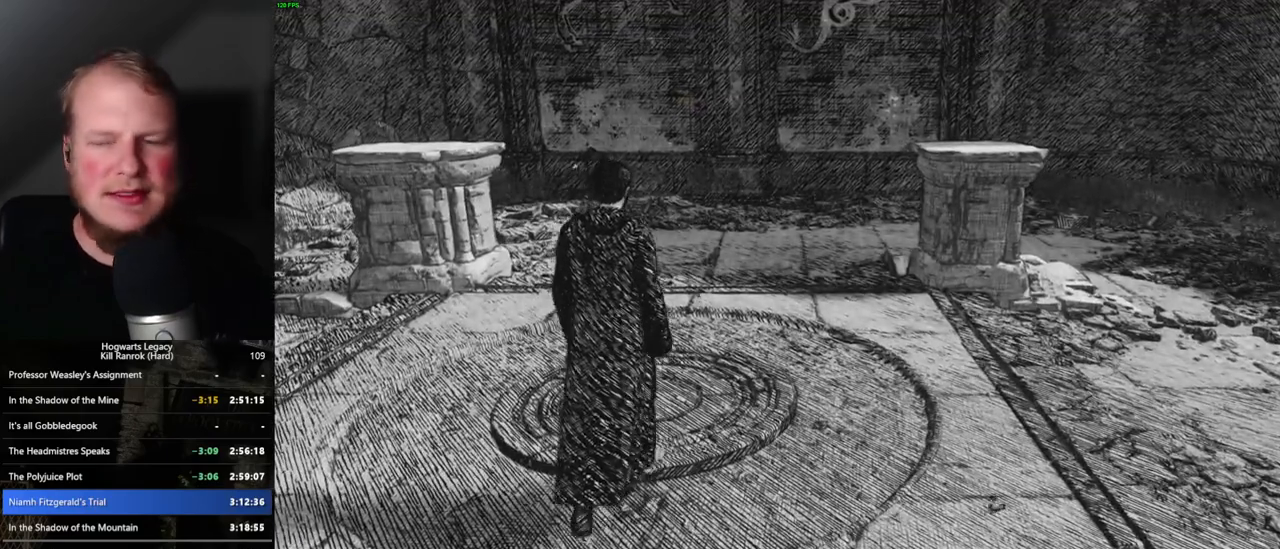
{"keys": ["w"], "mouse": [], "events": []}
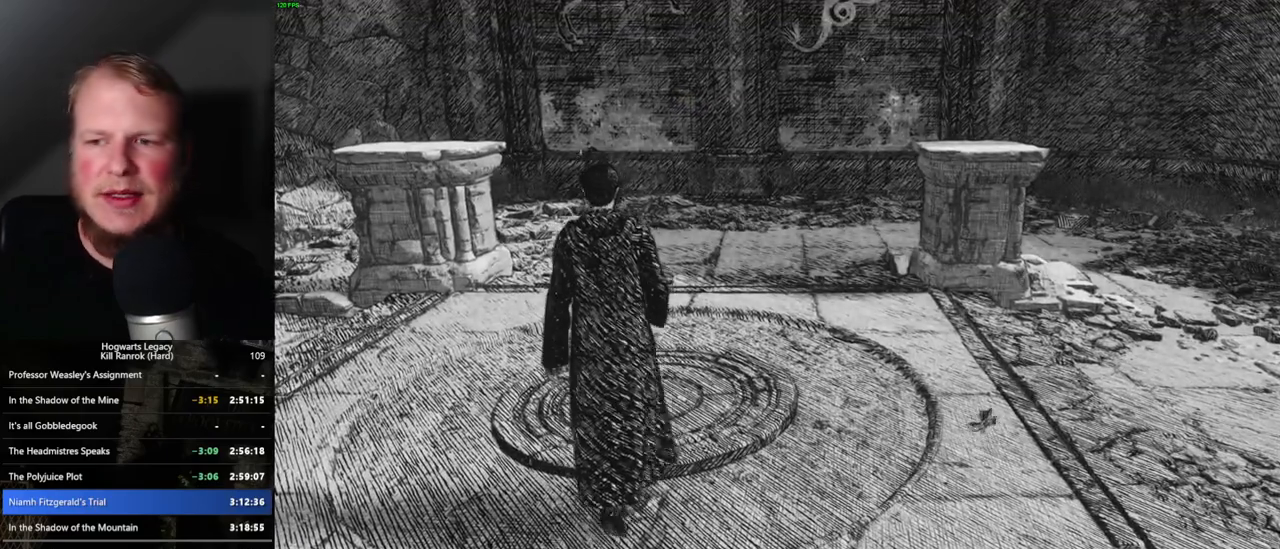
{"keys": ["w"], "mouse": [], "events": []}
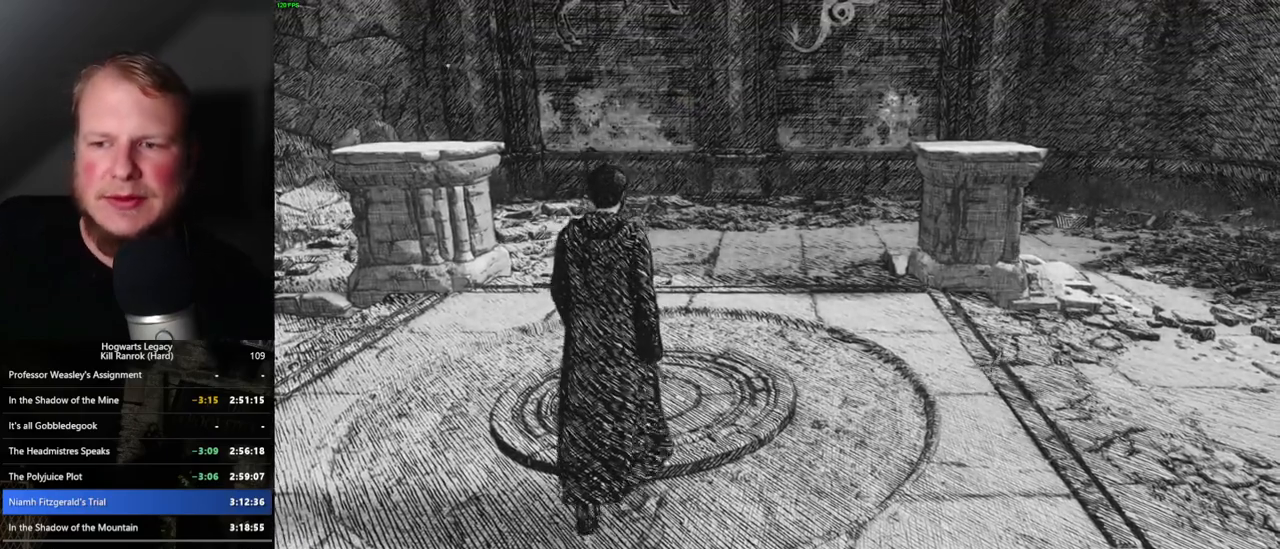
{"keys": ["w"], "mouse": [], "events": []}
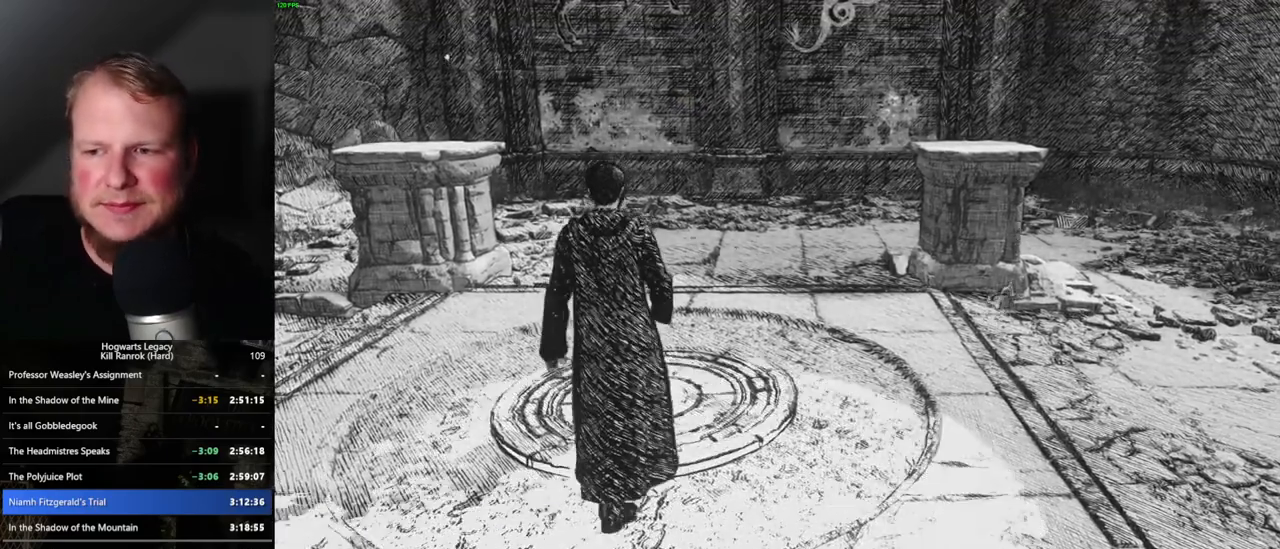
{"keys": ["w"], "mouse": [], "events": []}
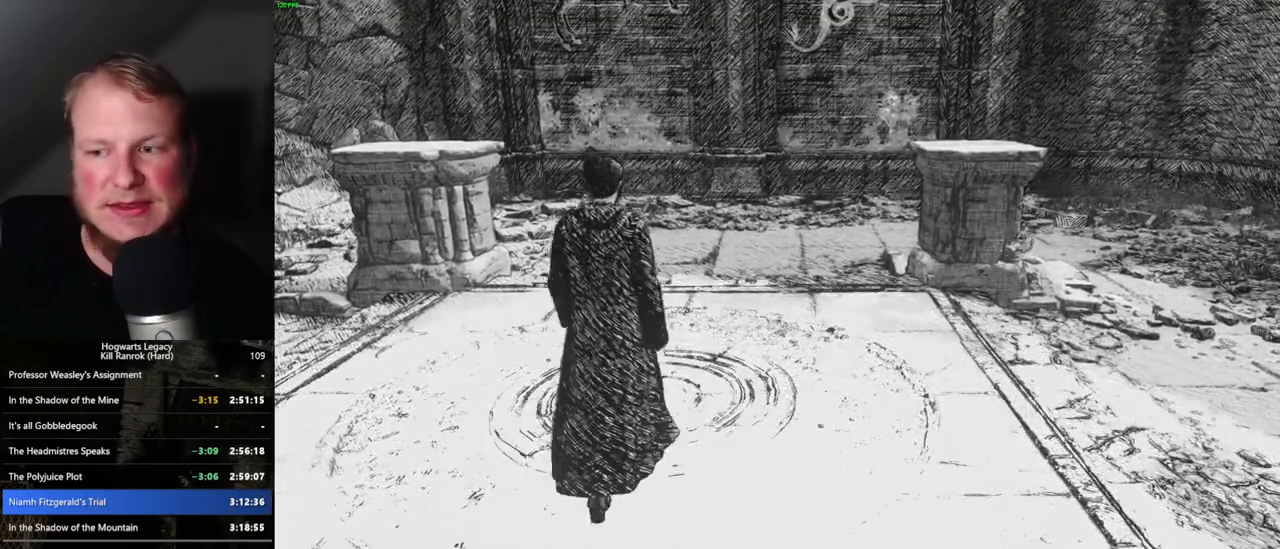
{"keys": ["w"], "mouse": [], "events": []}
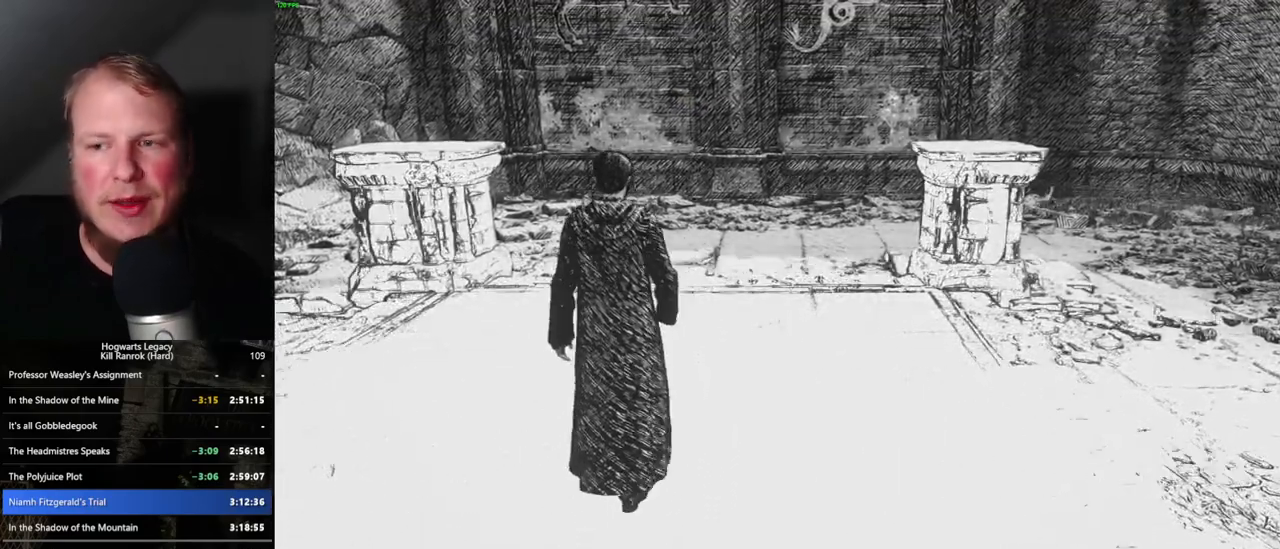
{"keys": ["w"], "mouse": [], "events": []}
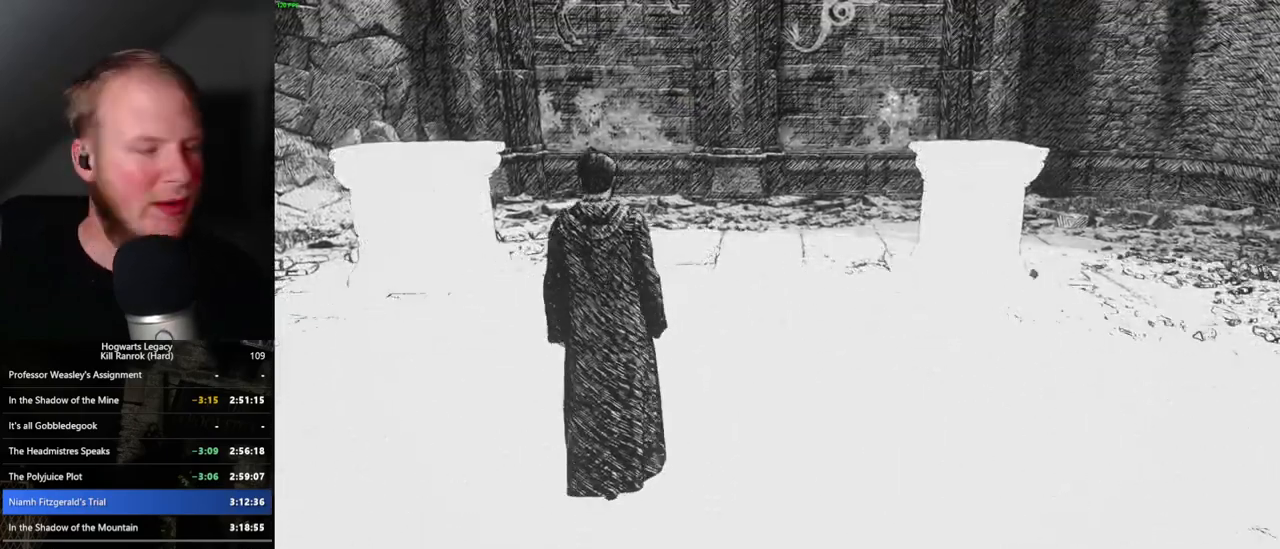
{"keys": ["w"], "mouse": [], "events": []}
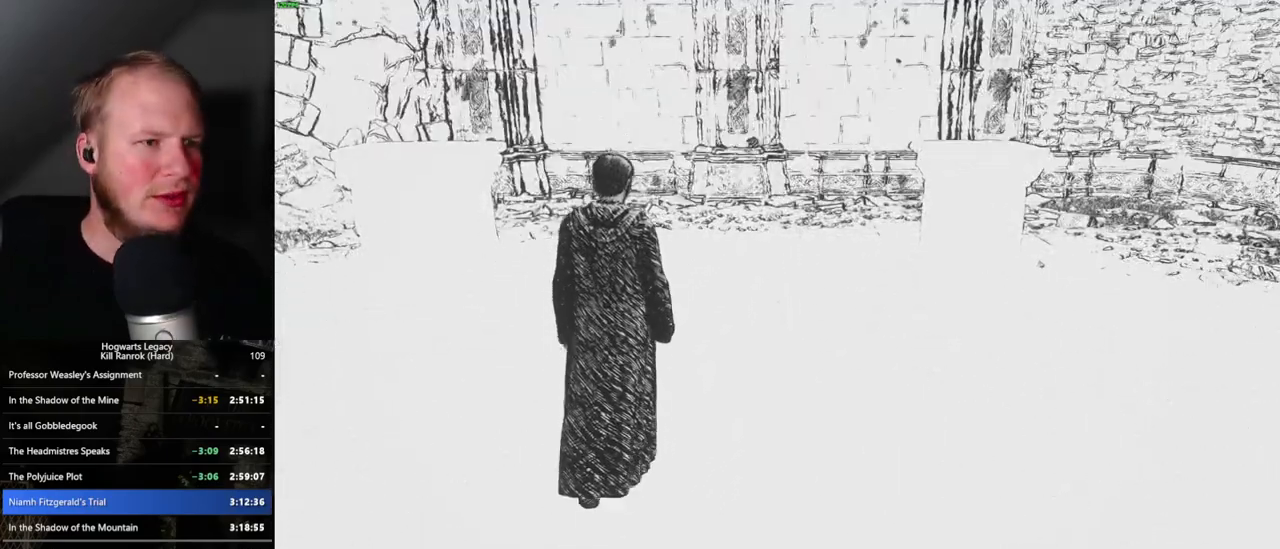
{"keys": ["w"], "mouse": [], "events": []}
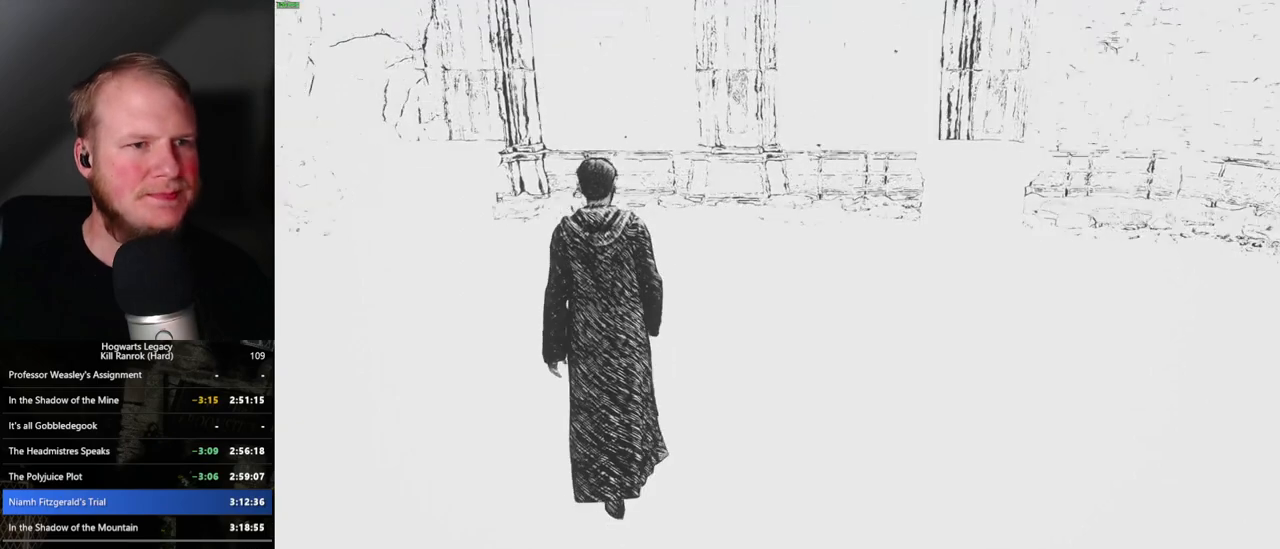
{"keys": ["w"], "mouse": [], "events": []}
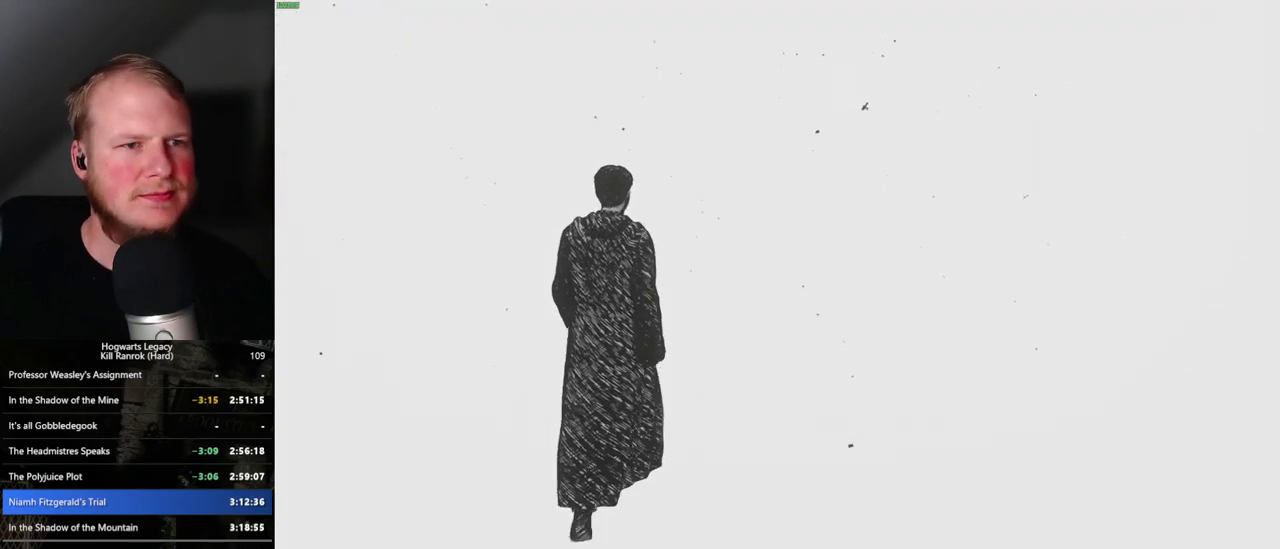
{"keys": ["w"], "mouse": [], "events": []}
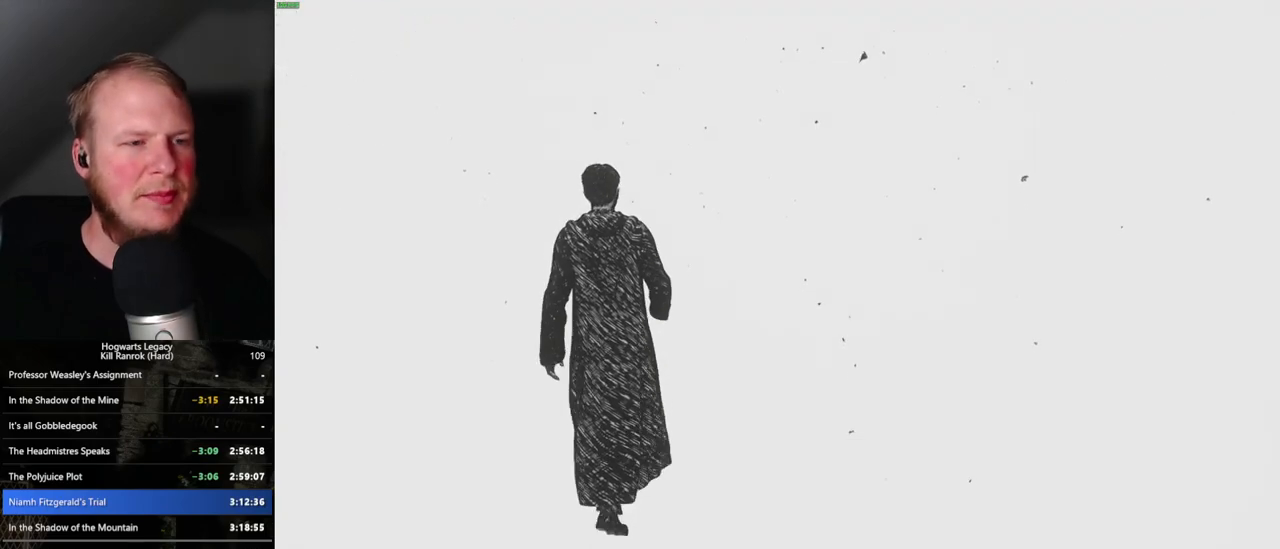
{"keys": ["w"], "mouse": [], "events": []}
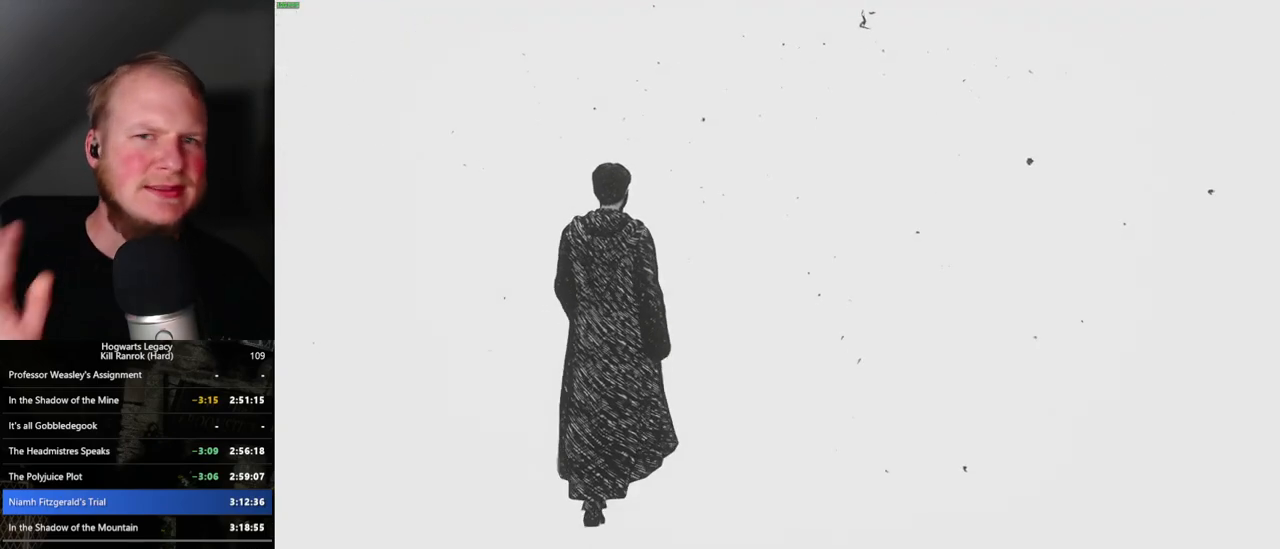
{"keys": ["w"], "mouse": [], "events": []}
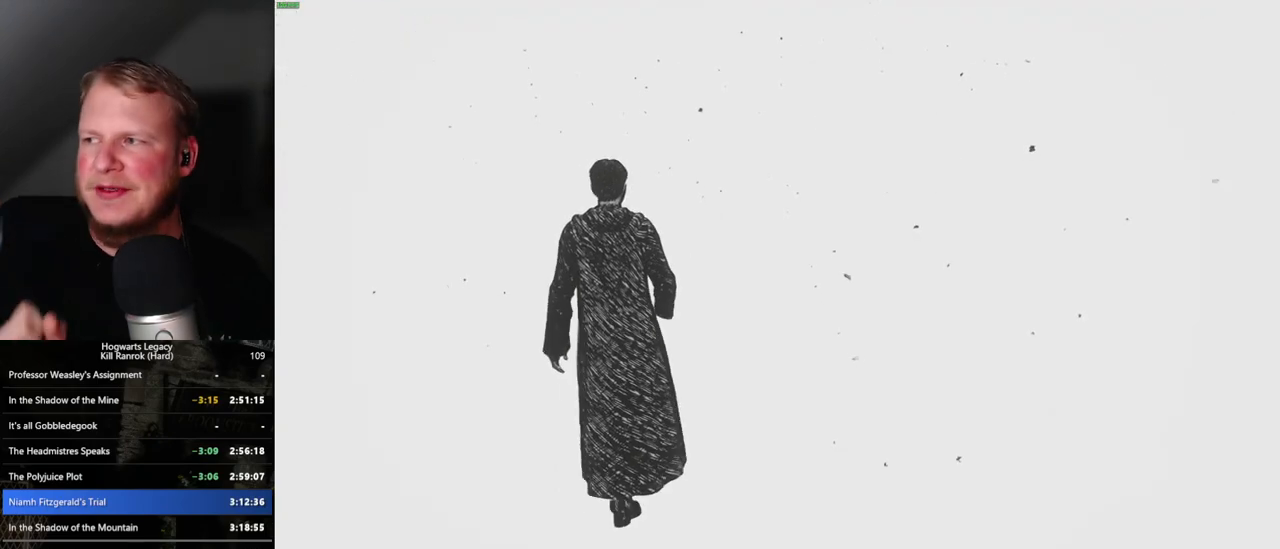
{"keys": ["w"], "mouse": [], "events": []}
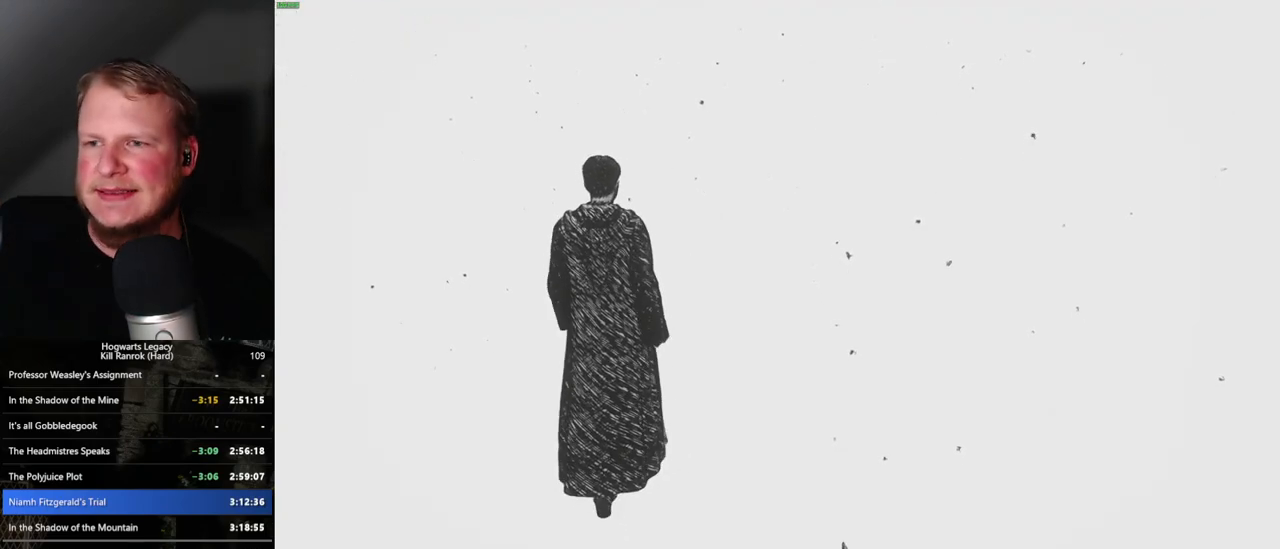
{"keys": ["w"], "mouse": [], "events": []}
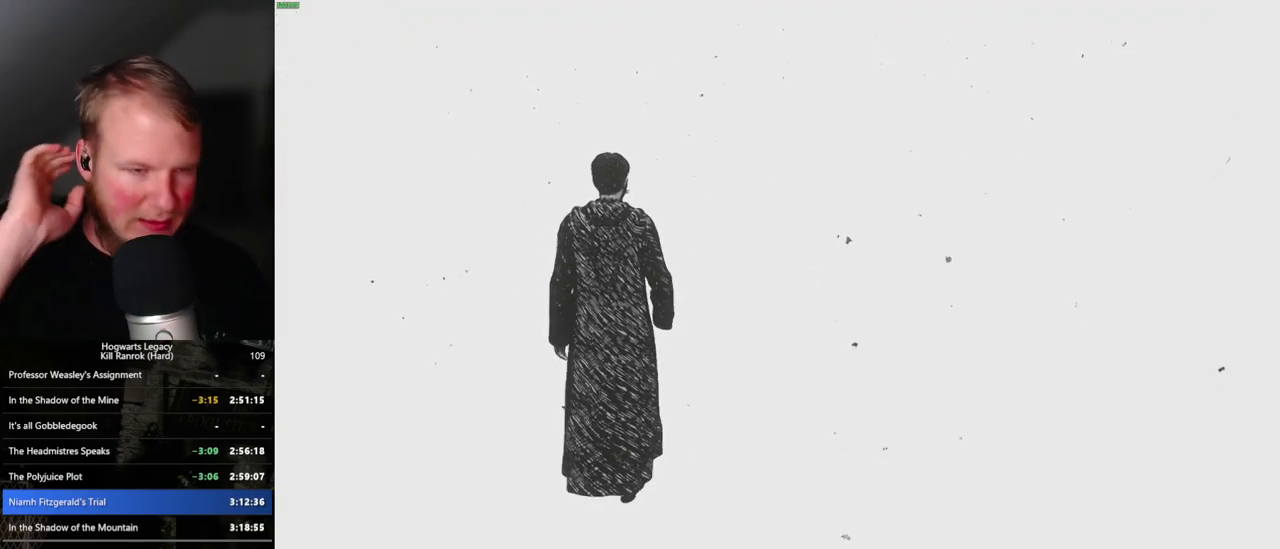
{"keys": ["w"], "mouse": [], "events": []}
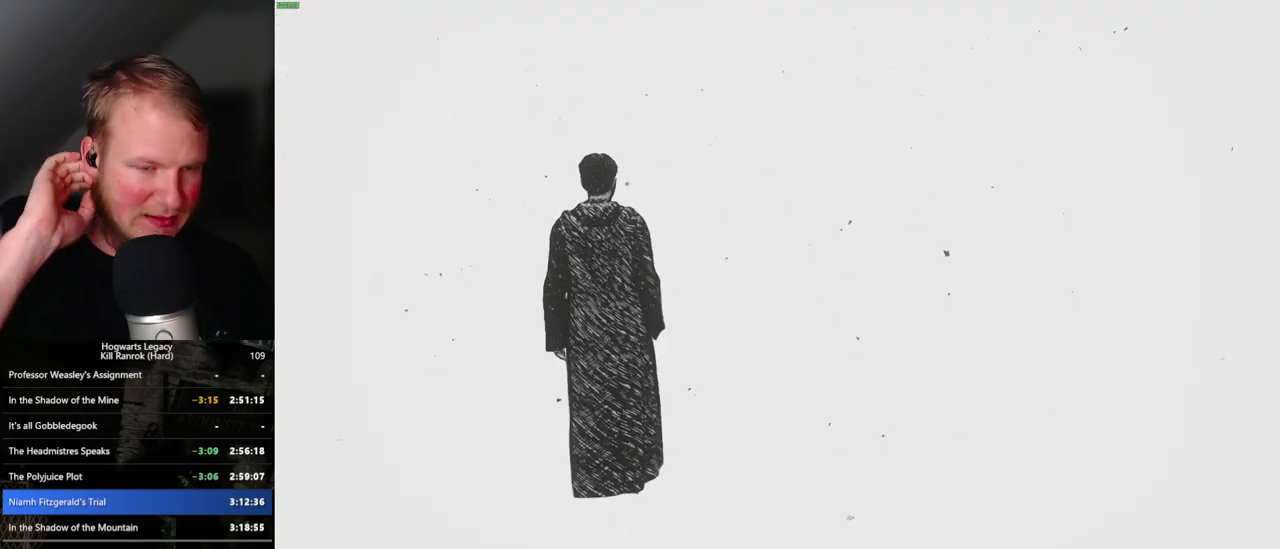
{"keys": ["w"], "mouse": [], "events": []}
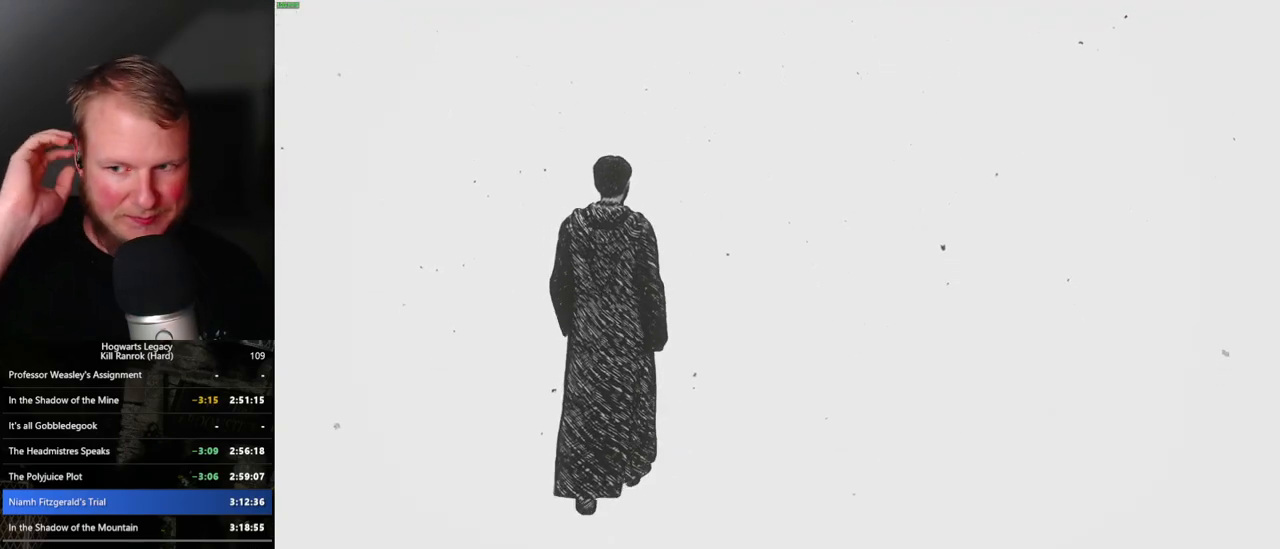
{"keys": ["w"], "mouse": [], "events": []}
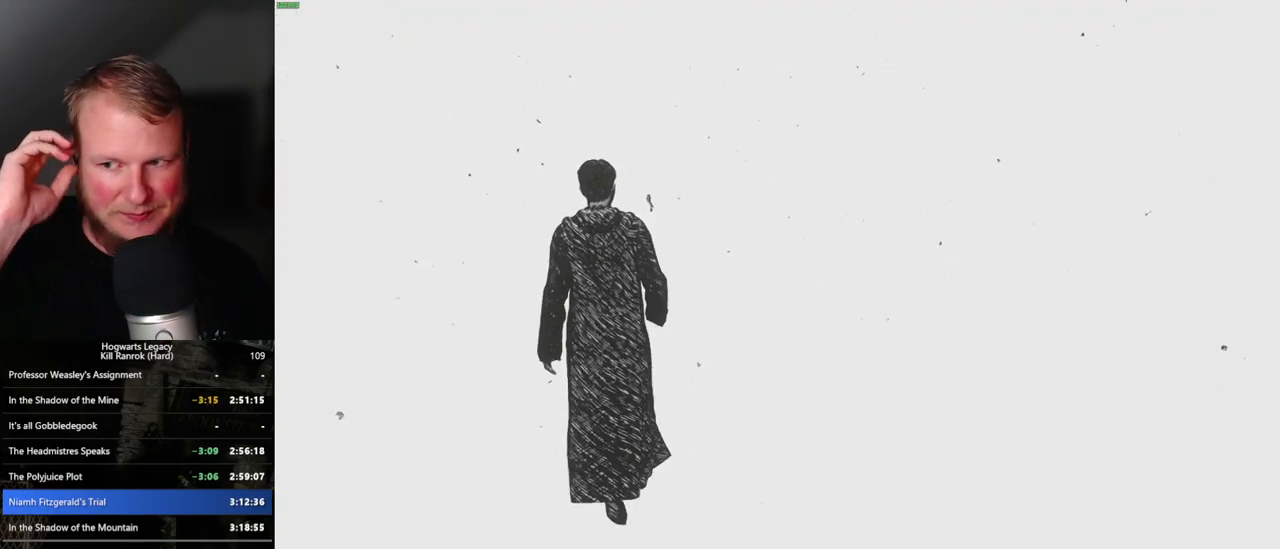
{"keys": ["w"], "mouse": [], "events": []}